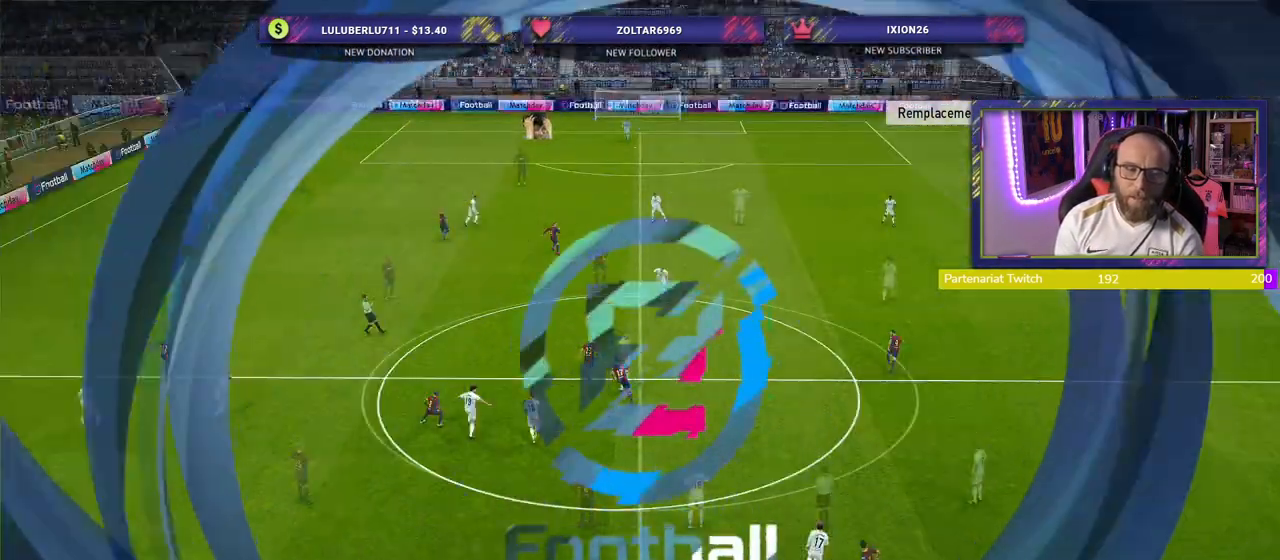
Gameplay with a controller (PlayStation layout); each line is a JSON object with the inputs held at the frame after it. "events" lists button and stick changes between this image and that frame as [ms after this image, input, new state], when the widget could be followed in between.
{"buttons": [], "left_stick": "center", "right_stick": "center", "events": []}
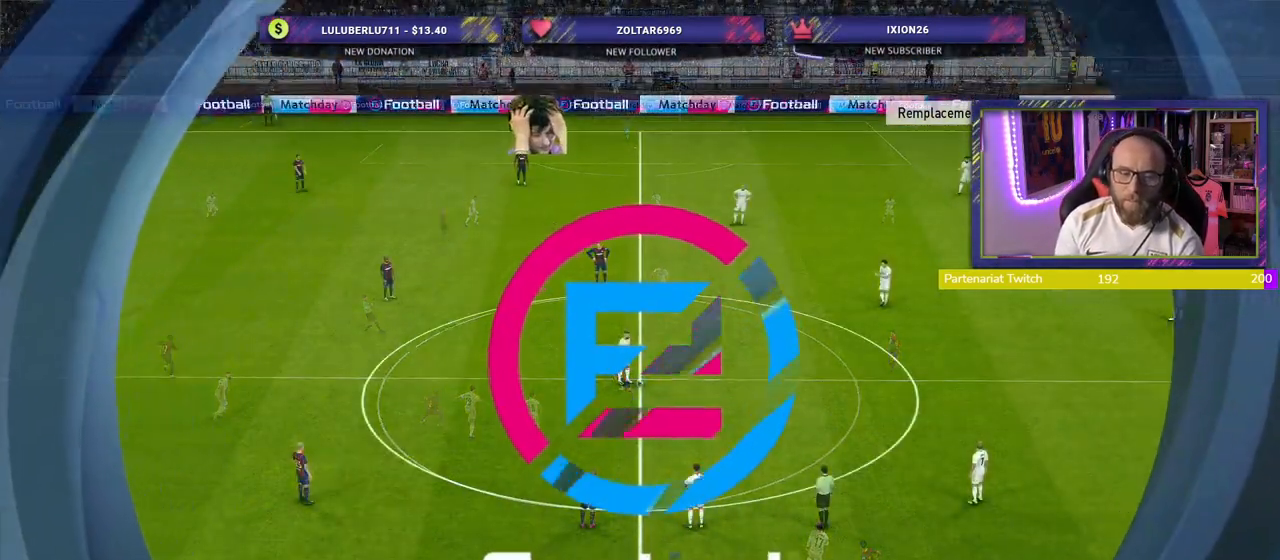
{"buttons": [], "left_stick": "center", "right_stick": "center", "events": []}
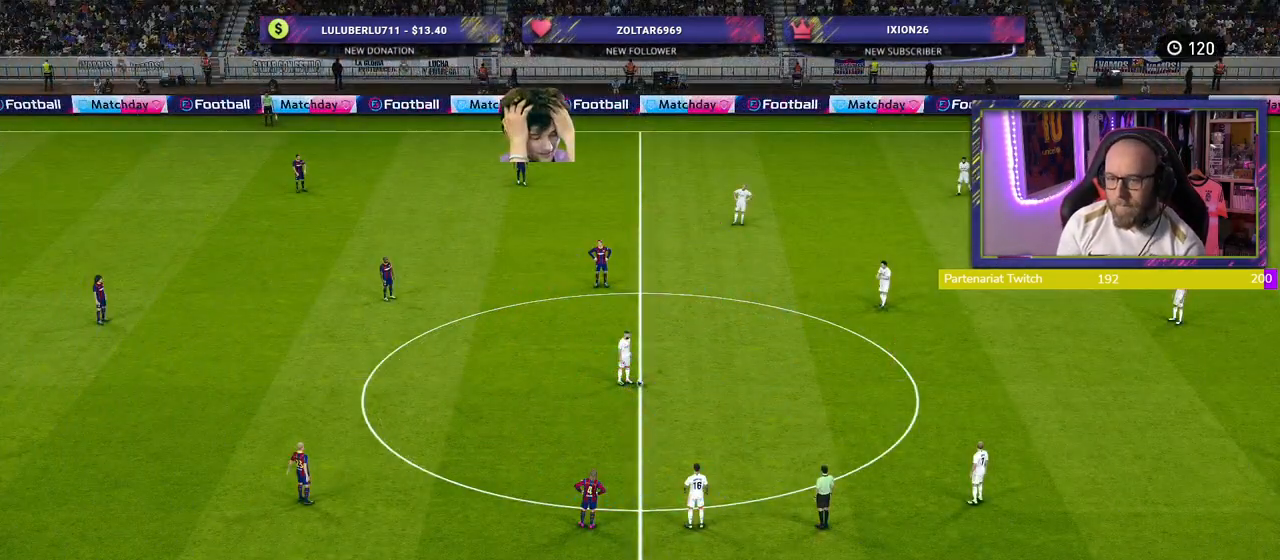
{"buttons": [], "left_stick": "center", "right_stick": "center", "events": []}
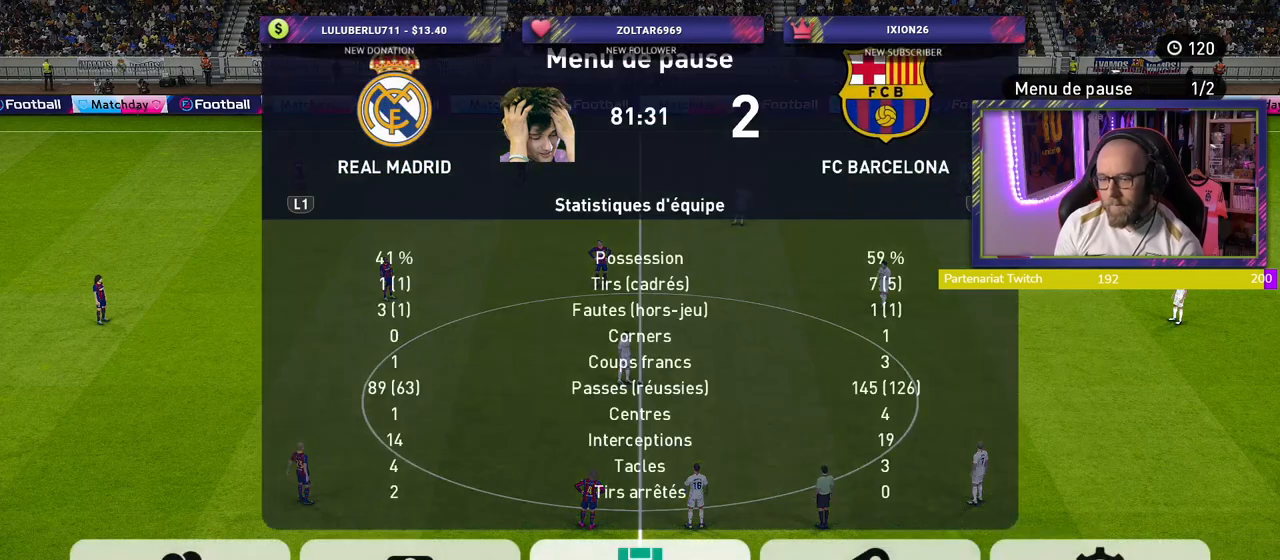
{"buttons": [], "left_stick": "center", "right_stick": "center", "events": [[20, "CROSS", "down"], [160, "CROSS", "up"]]}
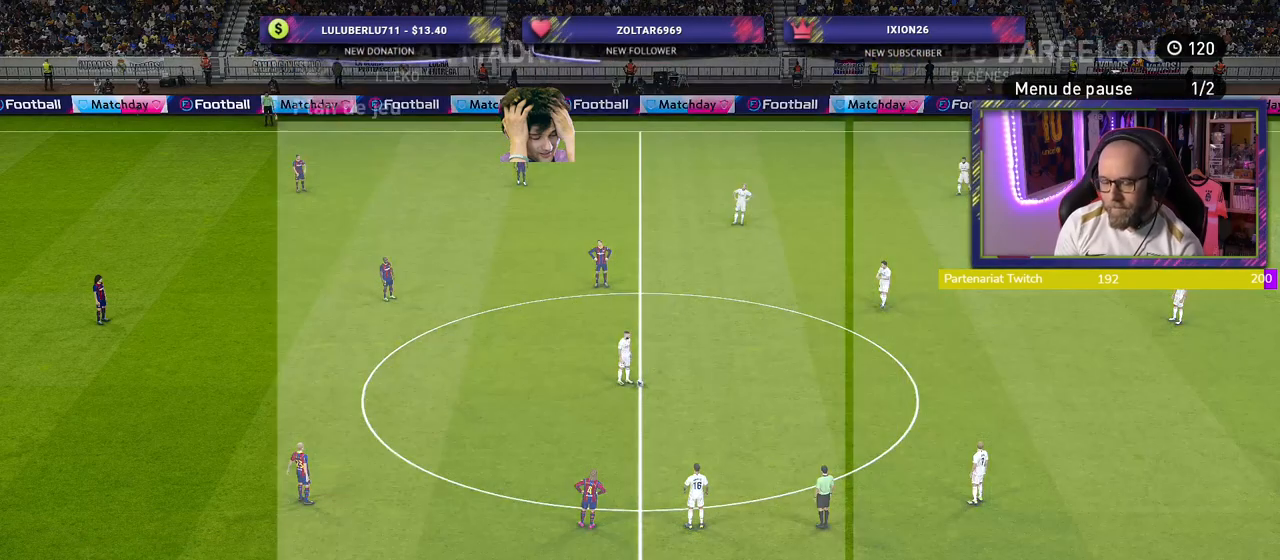
{"buttons": [], "left_stick": "center", "right_stick": "center", "events": []}
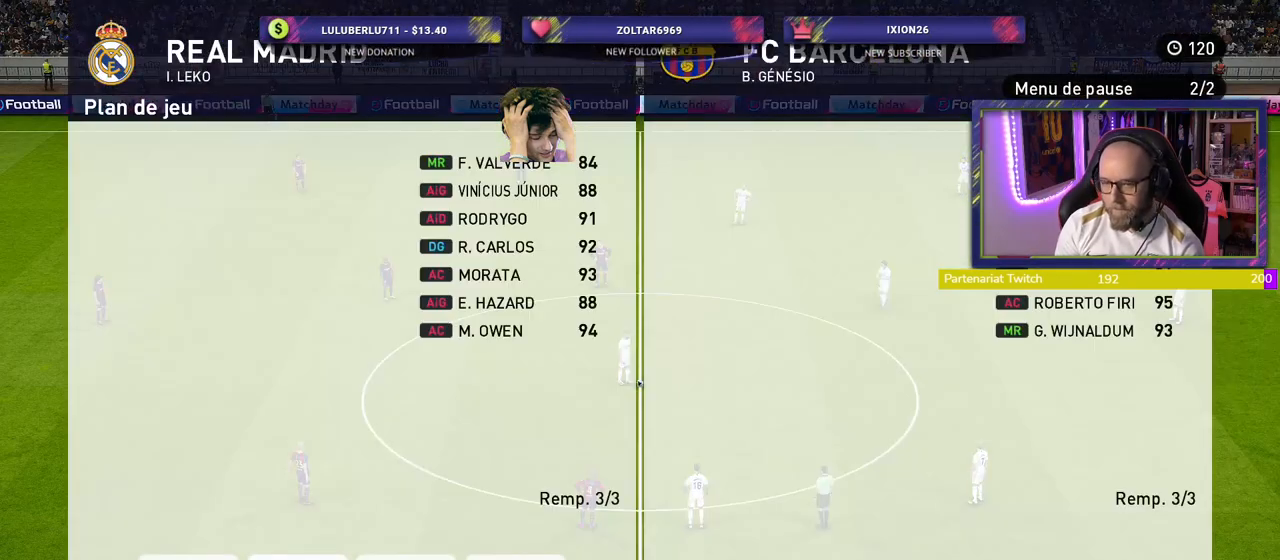
{"buttons": [], "left_stick": "center", "right_stick": "center", "events": [[20, "R2", "down"], [180, "R2", "up"], [240, "CROSS", "down"], [380, "CROSS", "up"]]}
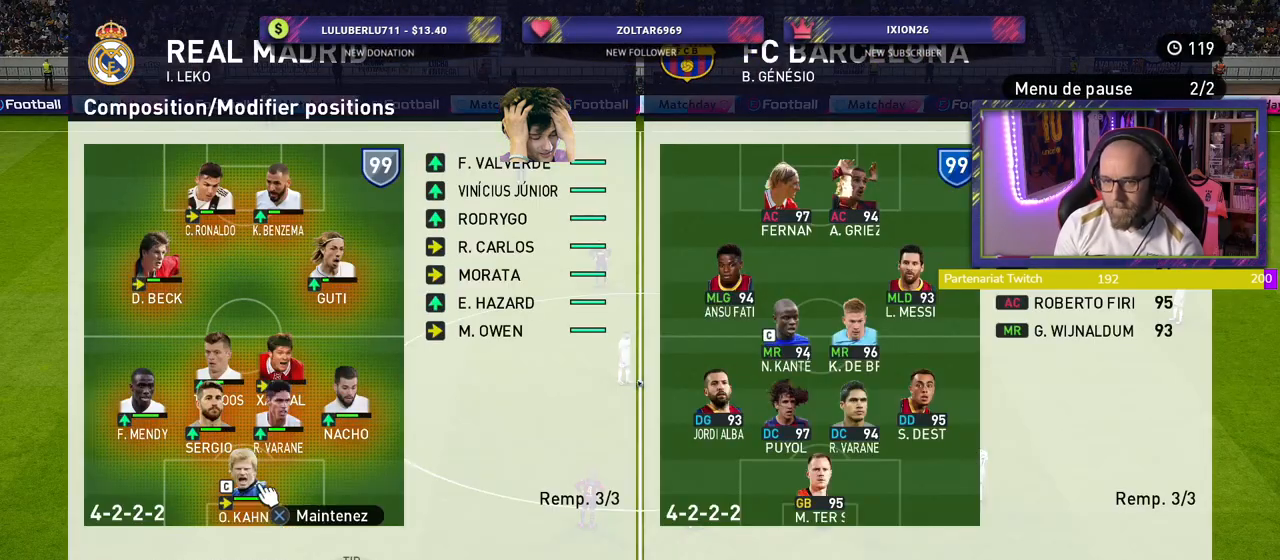
{"buttons": [], "left_stick": "center", "right_stick": "center", "events": []}
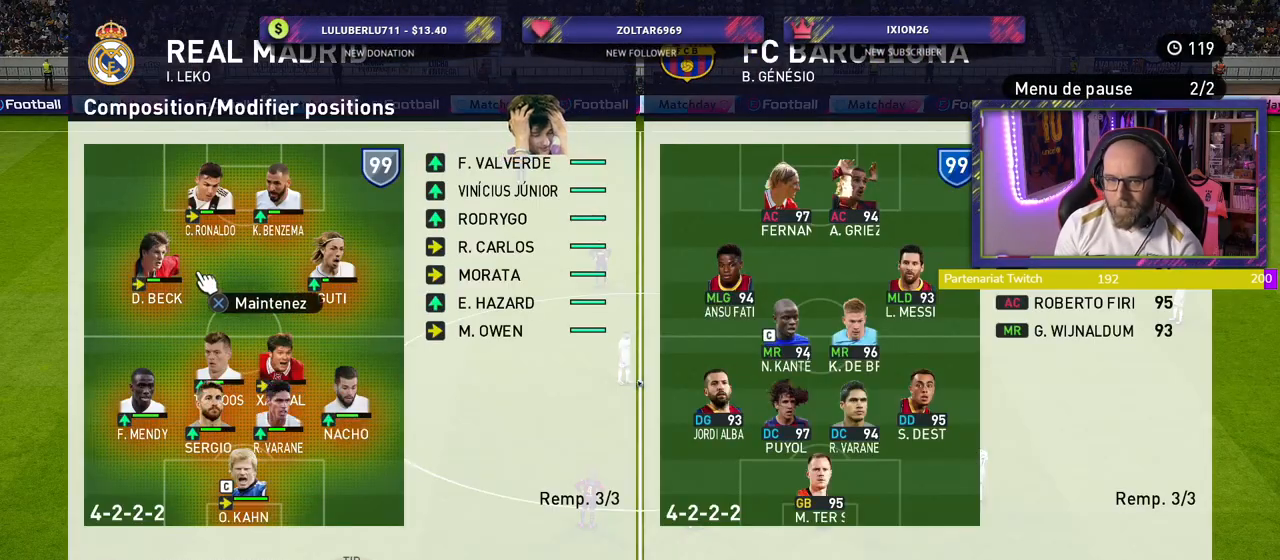
{"buttons": [], "left_stick": "center", "right_stick": "center", "events": []}
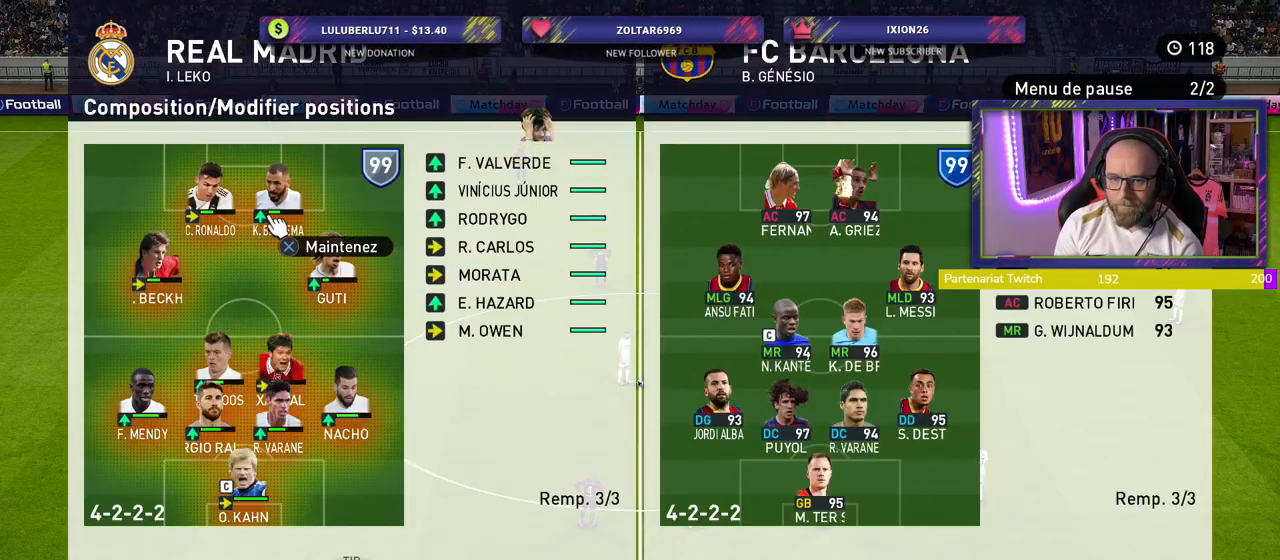
{"buttons": [], "left_stick": "center", "right_stick": "center", "events": [[80, "CROSS", "down"], [180, "CROSS", "up"]]}
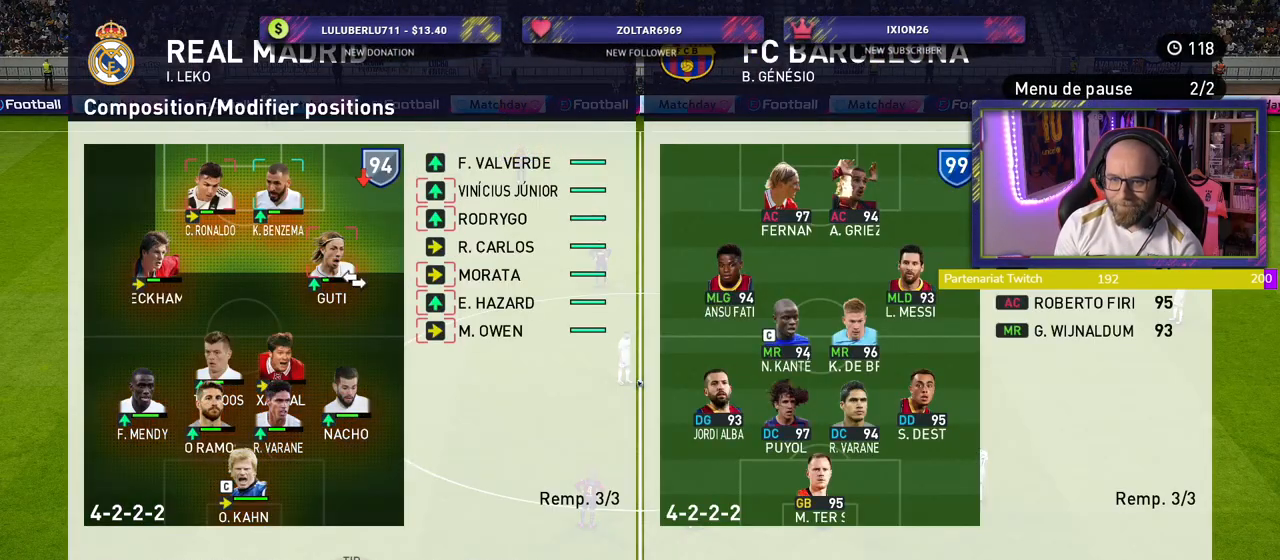
{"buttons": [], "left_stick": "center", "right_stick": "center", "events": []}
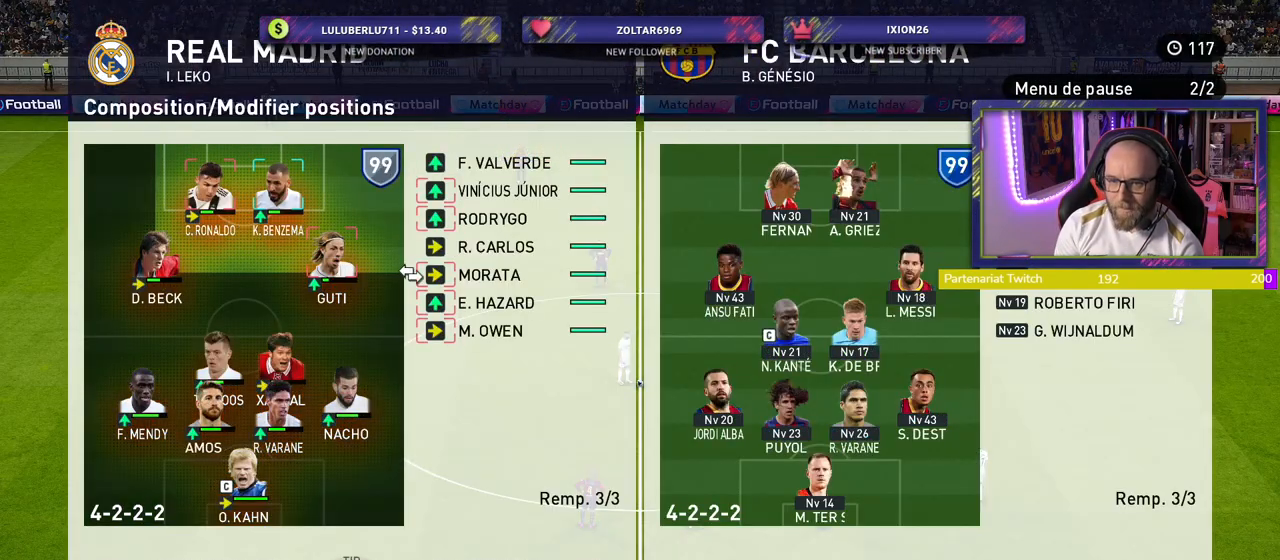
{"buttons": [], "left_stick": "center", "right_stick": "center", "events": []}
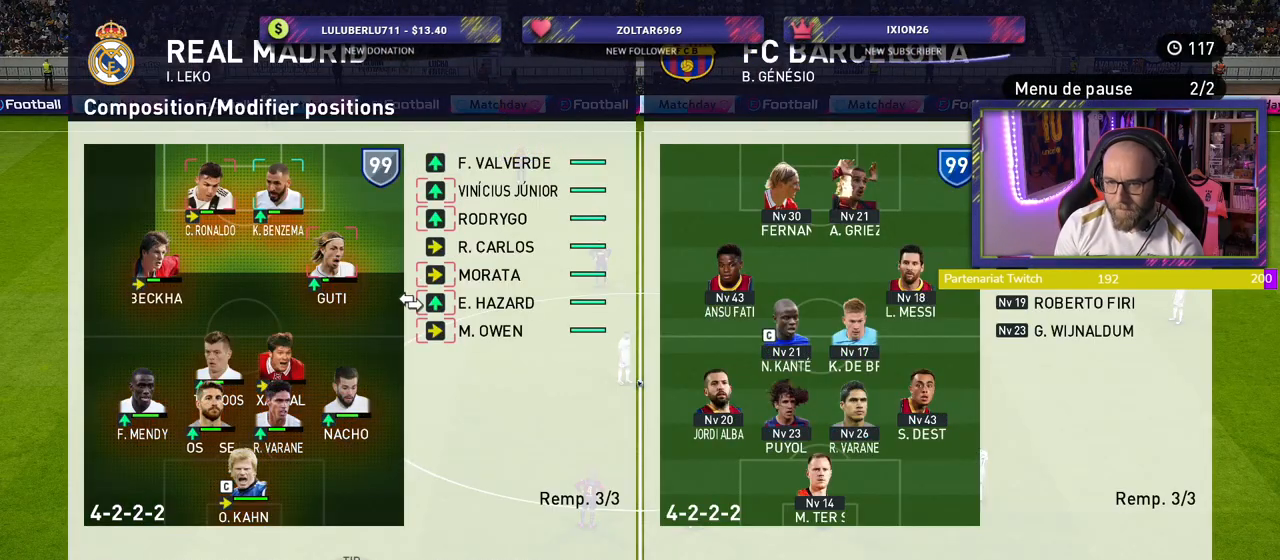
{"buttons": [], "left_stick": "center", "right_stick": "center", "events": []}
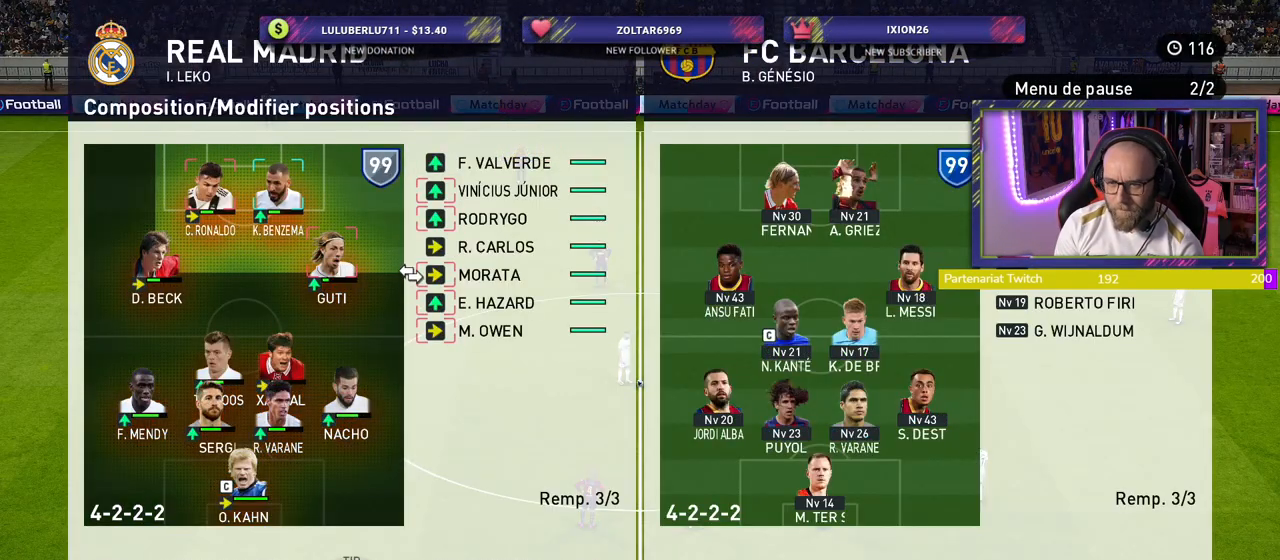
{"buttons": [], "left_stick": "center", "right_stick": "center", "events": []}
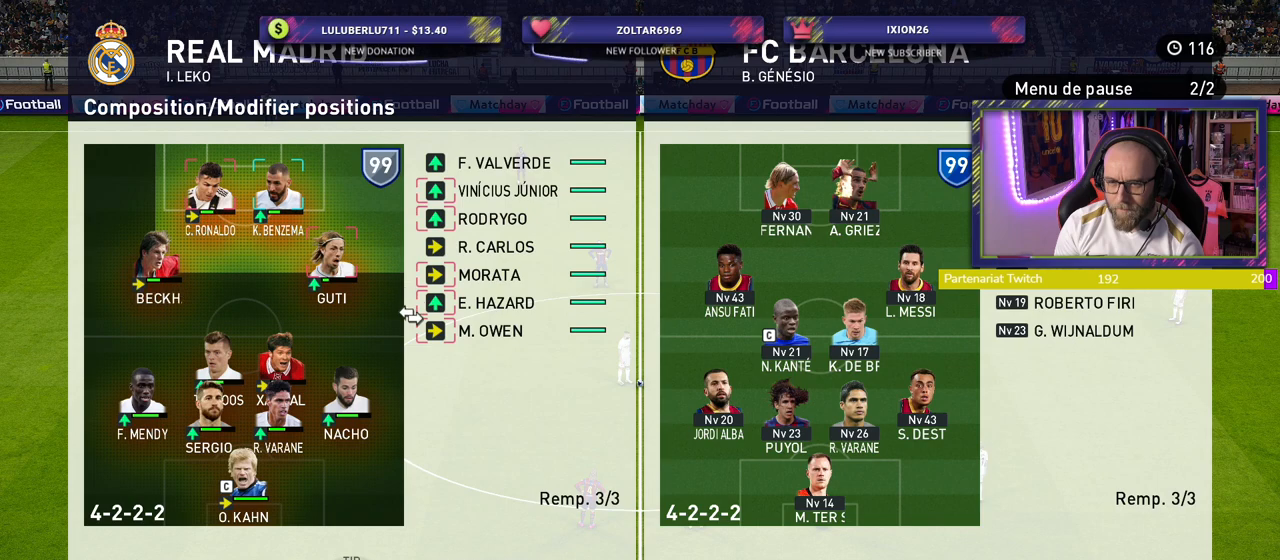
{"buttons": [], "left_stick": "center", "right_stick": "center", "events": [[260, "CROSS", "down"], [400, "CROSS", "up"]]}
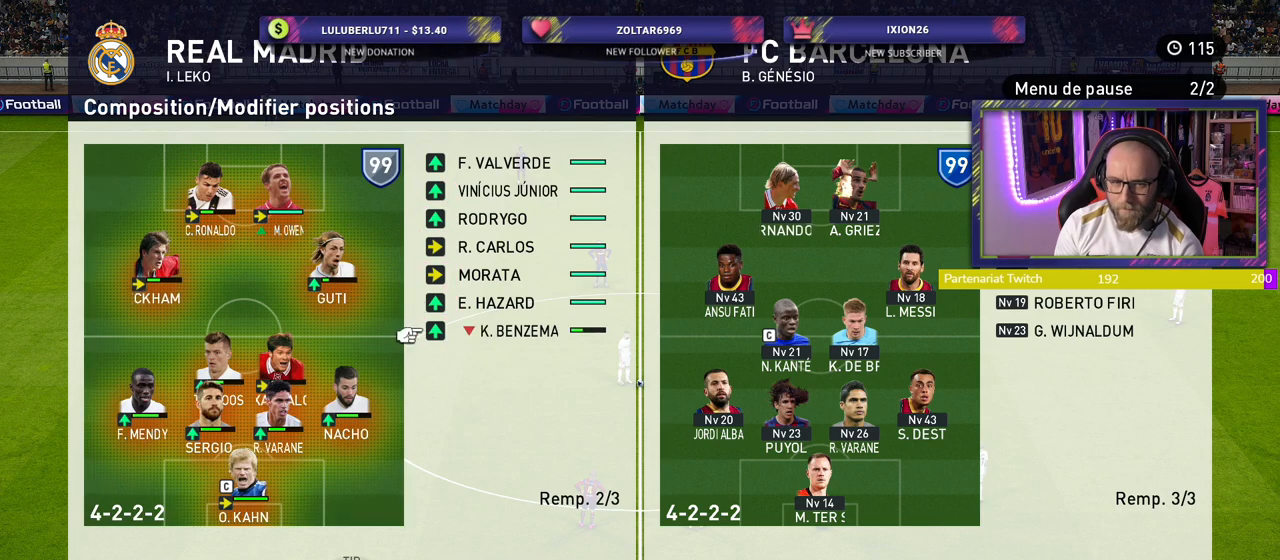
{"buttons": ["CROSS"], "left_stick": "center", "right_stick": "center", "events": [[380, "CROSS", "down"]]}
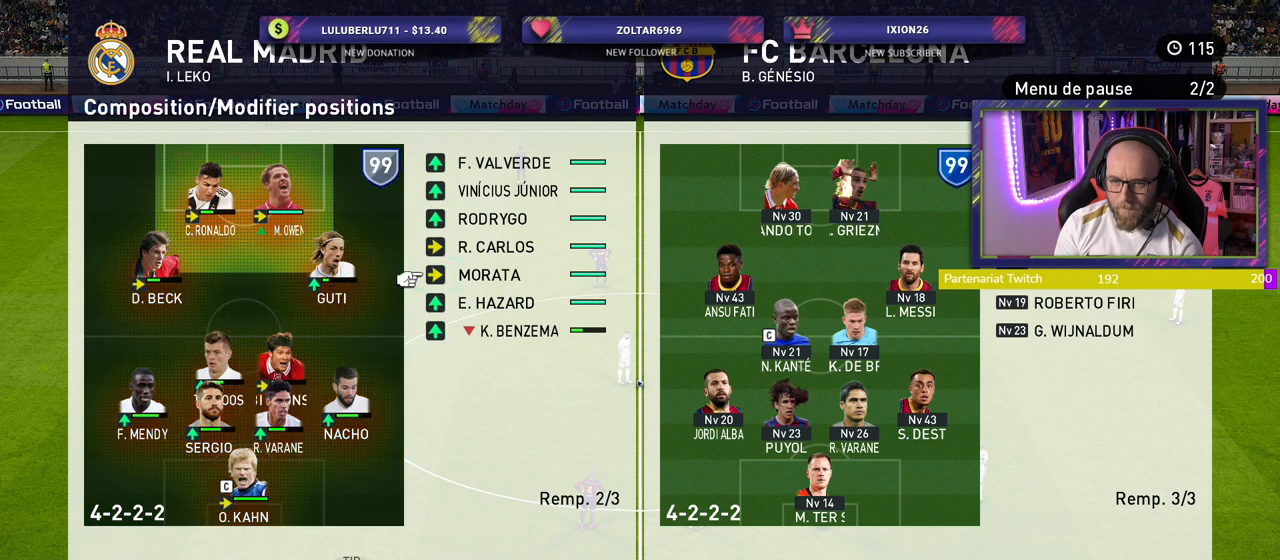
{"buttons": [], "left_stick": "center", "right_stick": "center", "events": [[20, "CROSS", "up"]]}
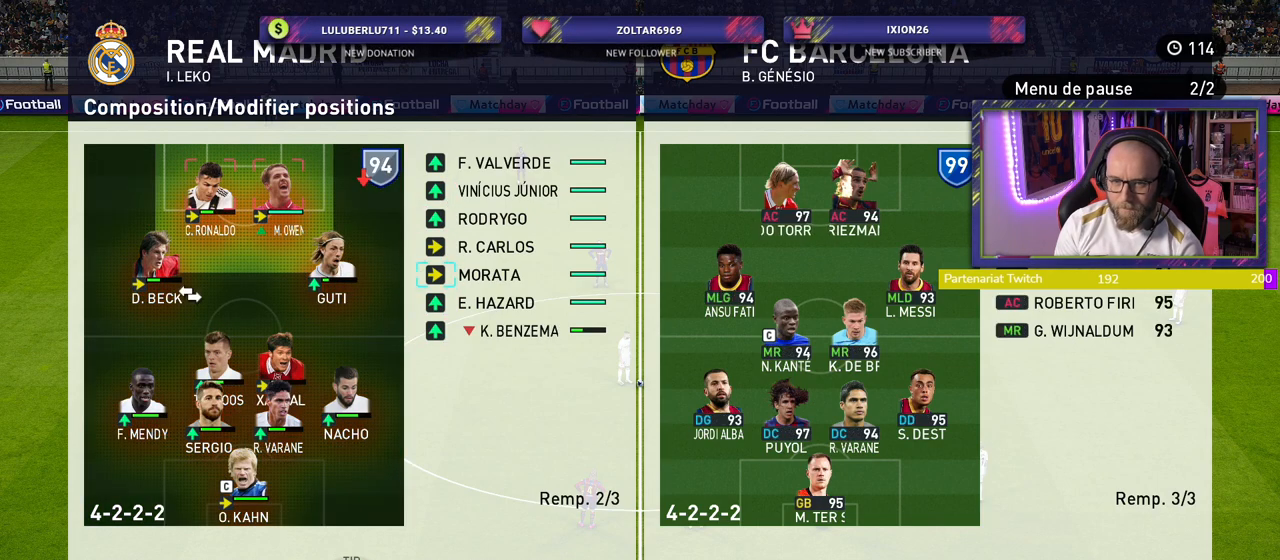
{"buttons": [], "left_stick": "center", "right_stick": "center", "events": [[260, "CROSS", "down"], [420, "CROSS", "up"]]}
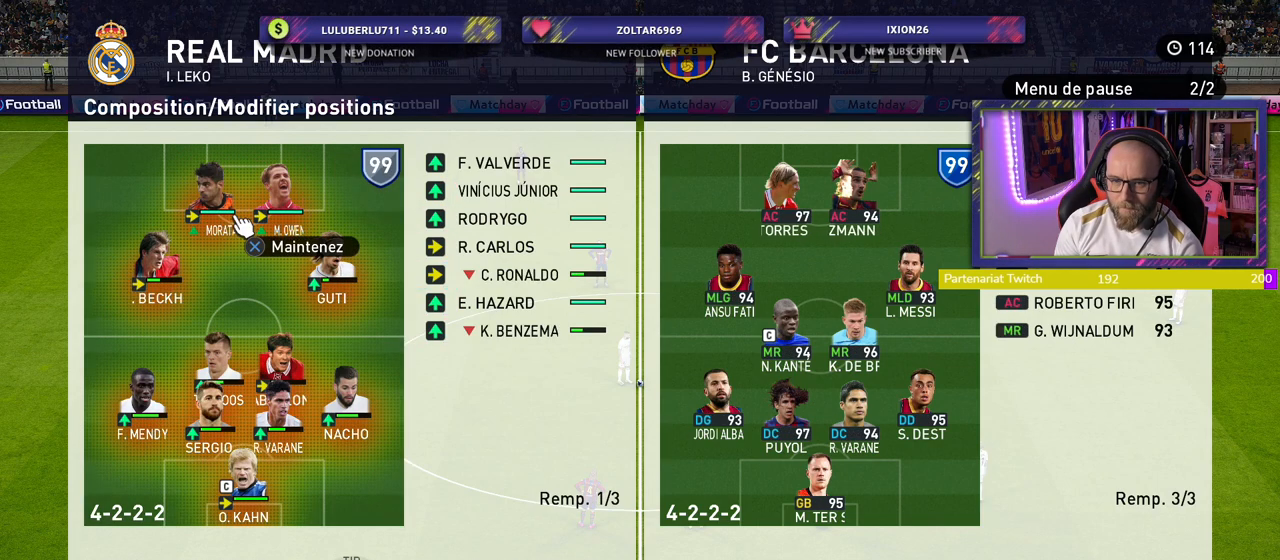
{"buttons": [], "left_stick": "center", "right_stick": "center", "events": []}
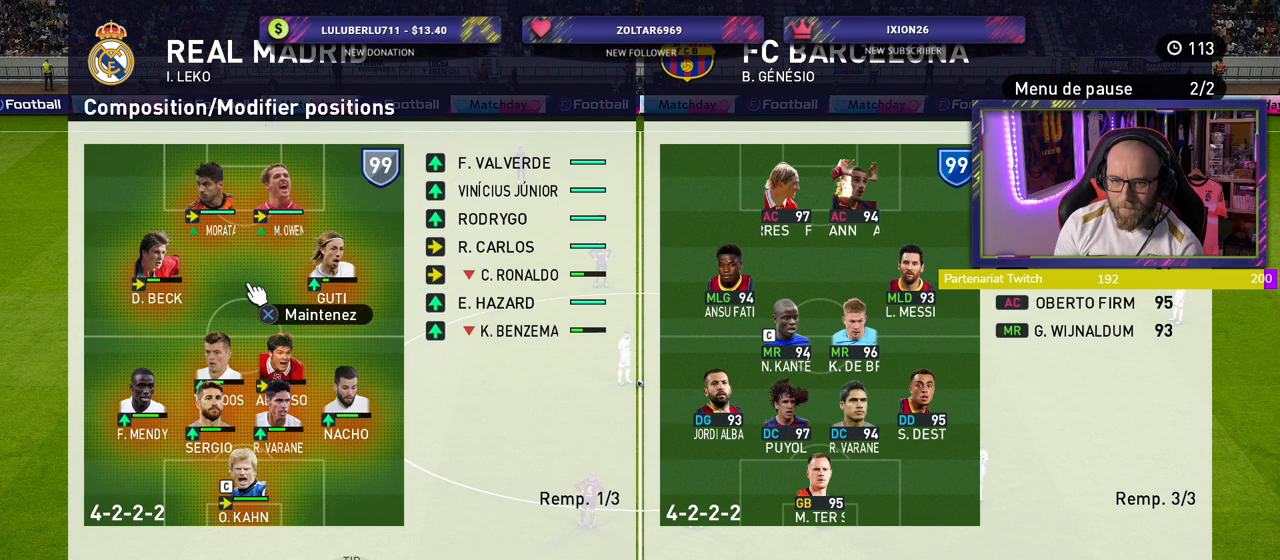
{"buttons": [], "left_stick": "center", "right_stick": "center", "events": [[180, "CROSS", "down"], [340, "CROSS", "up"]]}
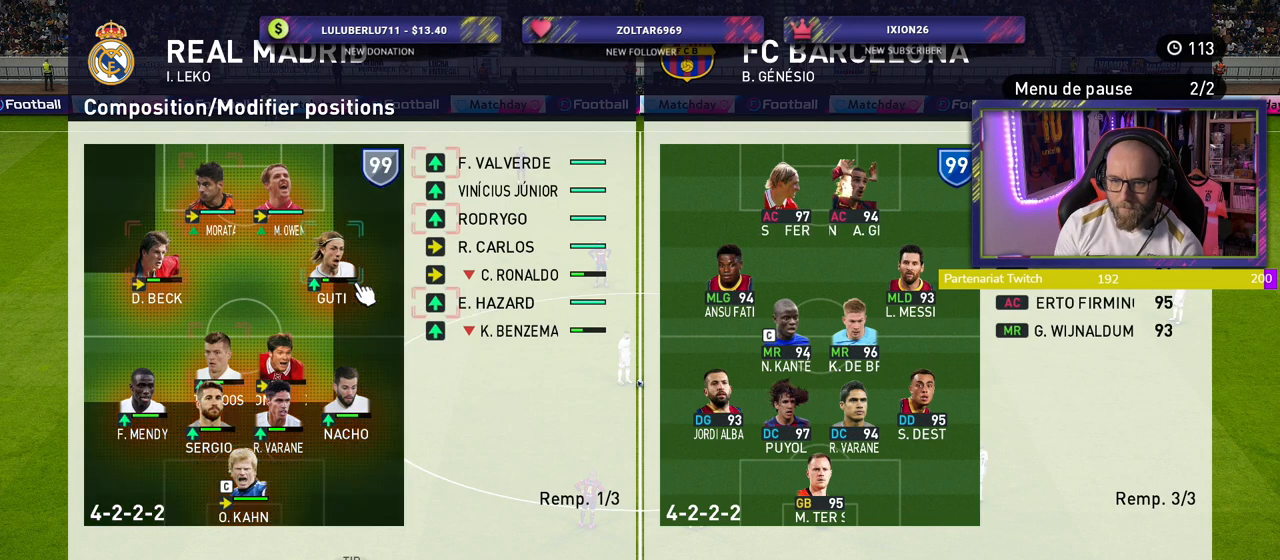
{"buttons": ["CROSS"], "left_stick": "center", "right_stick": "center", "events": [[500, "CROSS", "down"]]}
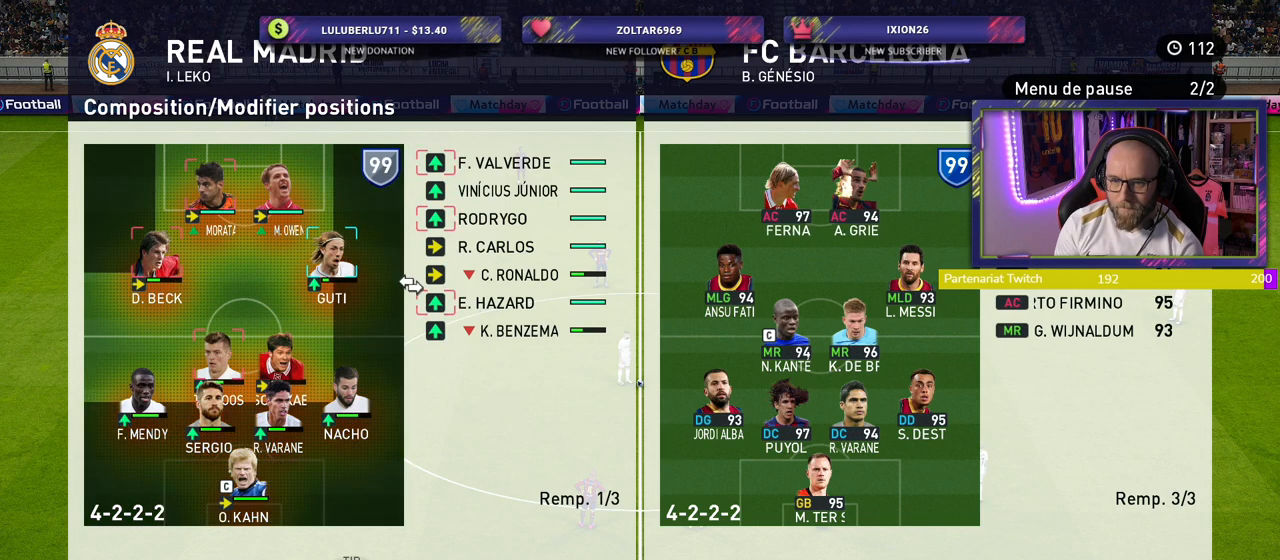
{"buttons": [], "left_stick": "center", "right_stick": "center", "events": [[100, "CROSS", "up"]]}
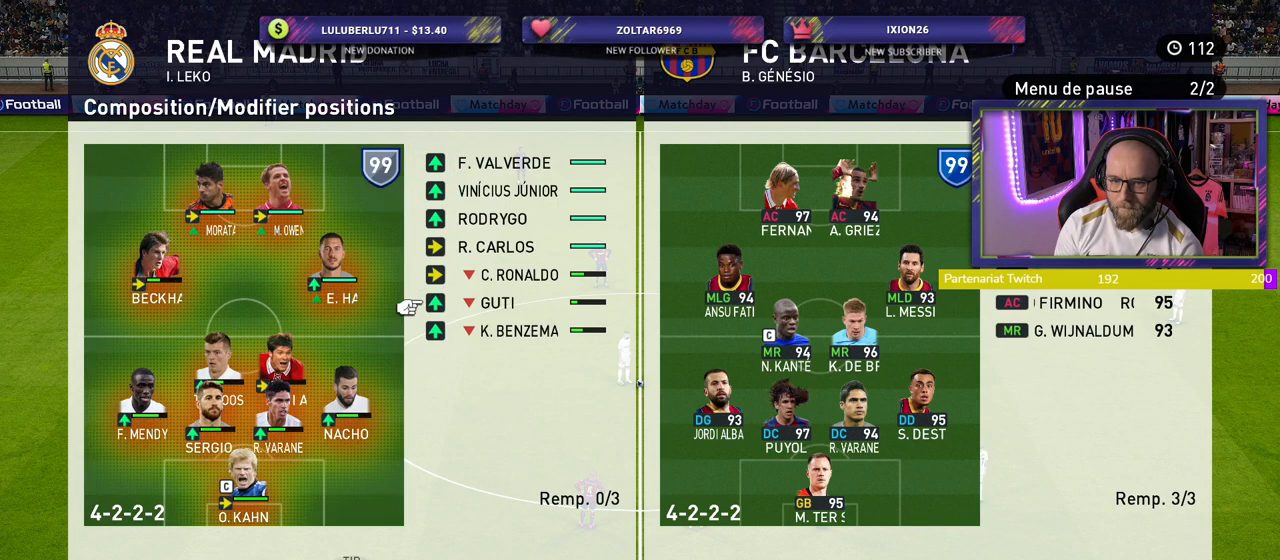
{"buttons": [], "left_stick": "center", "right_stick": "center", "events": [[120, "CIRCLE", "down"], [240, "CIRCLE", "up"]]}
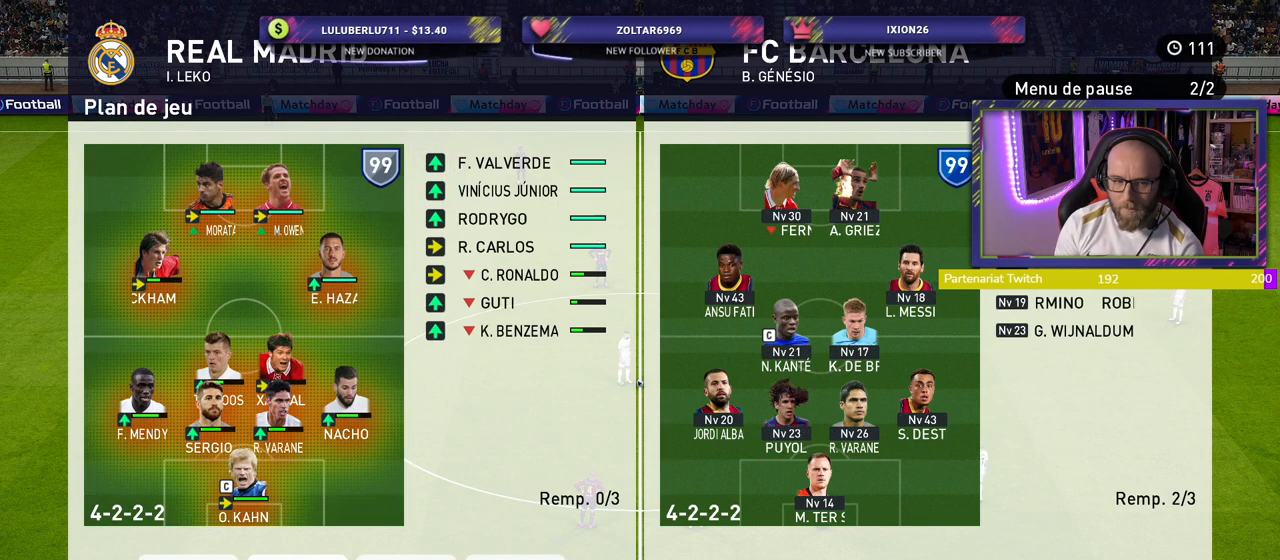
{"buttons": [], "left_stick": "center", "right_stick": "center", "events": []}
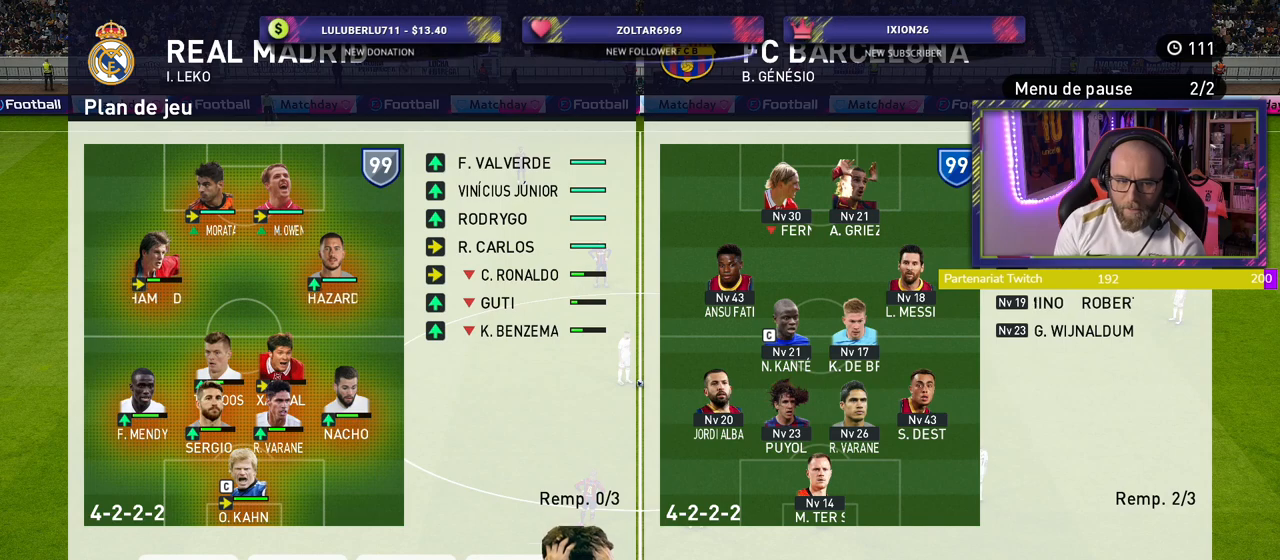
{"buttons": [], "left_stick": "center", "right_stick": "center", "events": []}
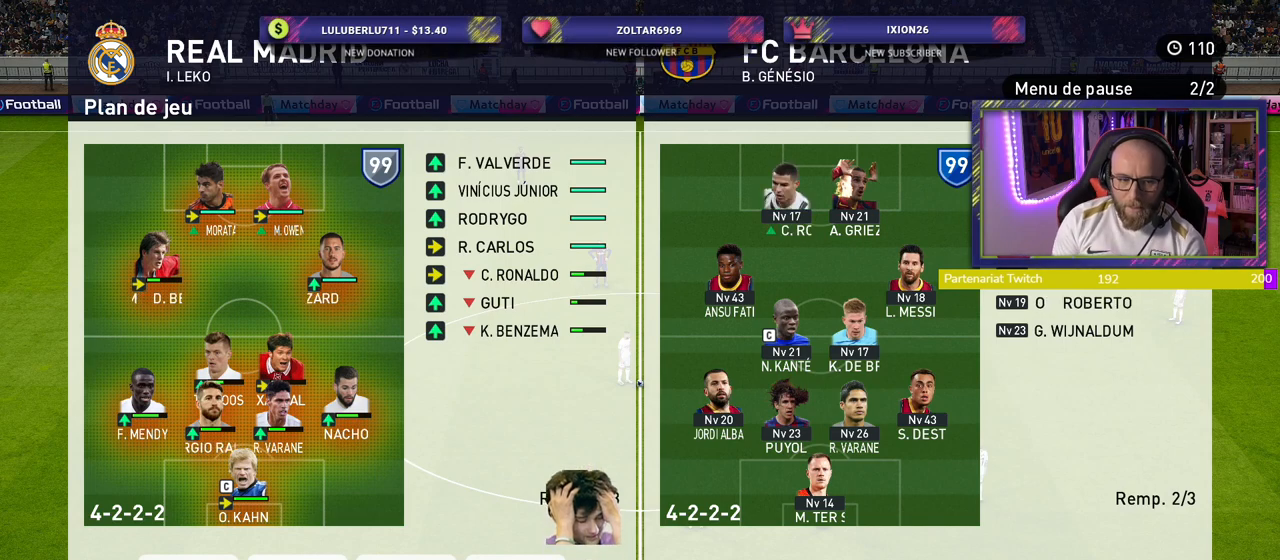
{"buttons": [], "left_stick": "center", "right_stick": "center", "events": []}
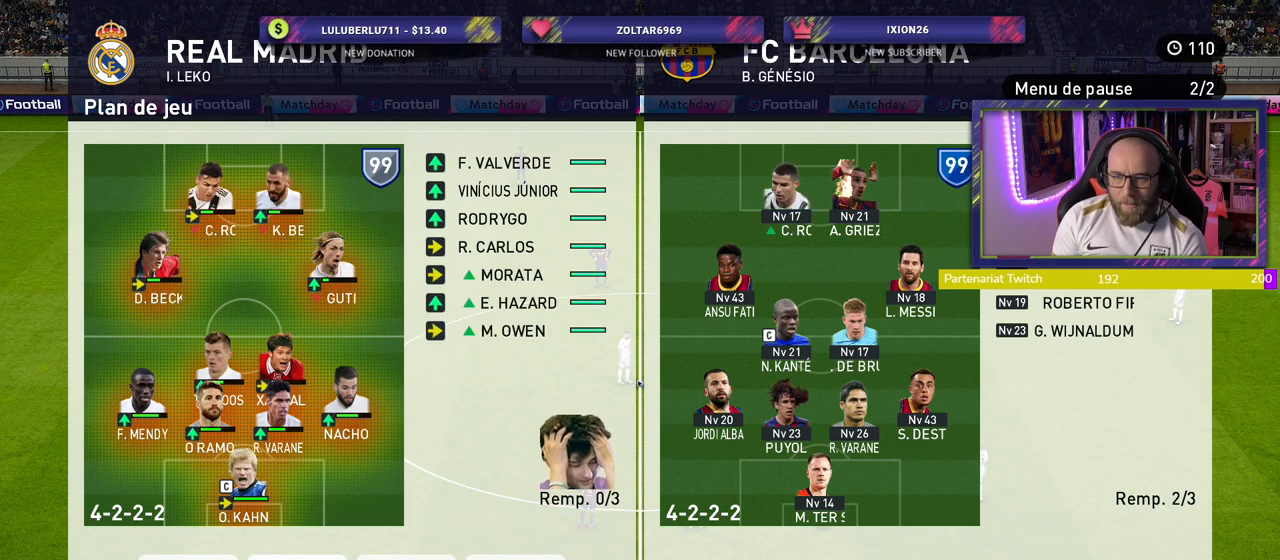
{"buttons": ["CIRCLE"], "left_stick": "center", "right_stick": "center", "events": [[480, "CIRCLE", "down"]]}
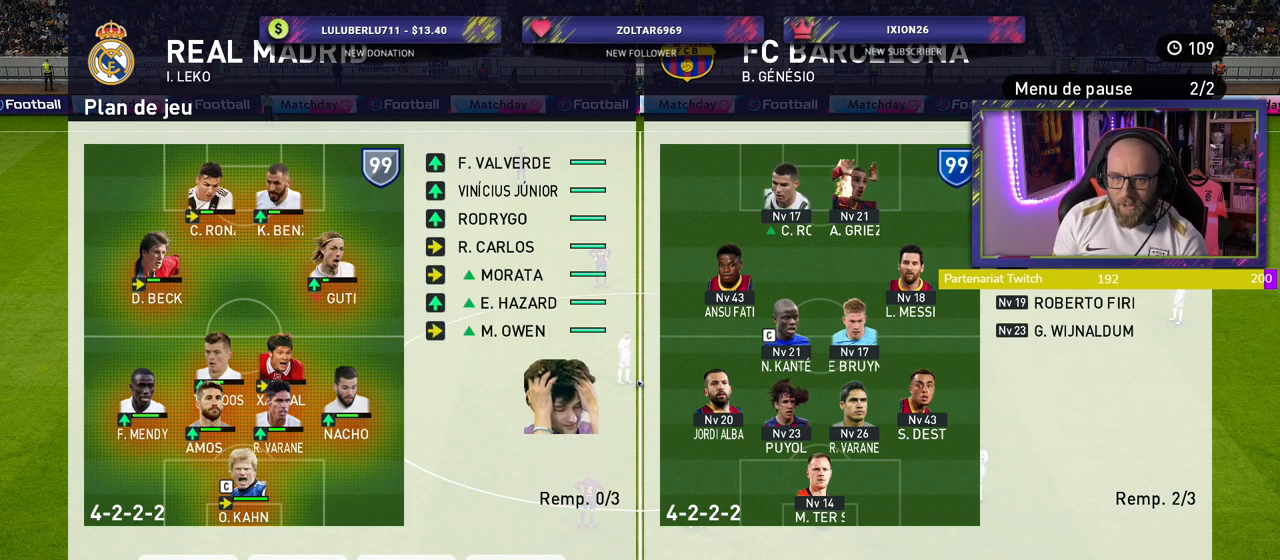
{"buttons": [], "left_stick": "center", "right_stick": "center", "events": [[120, "CIRCLE", "up"], [200, "CIRCLE", "down"], [280, "CIRCLE", "up"]]}
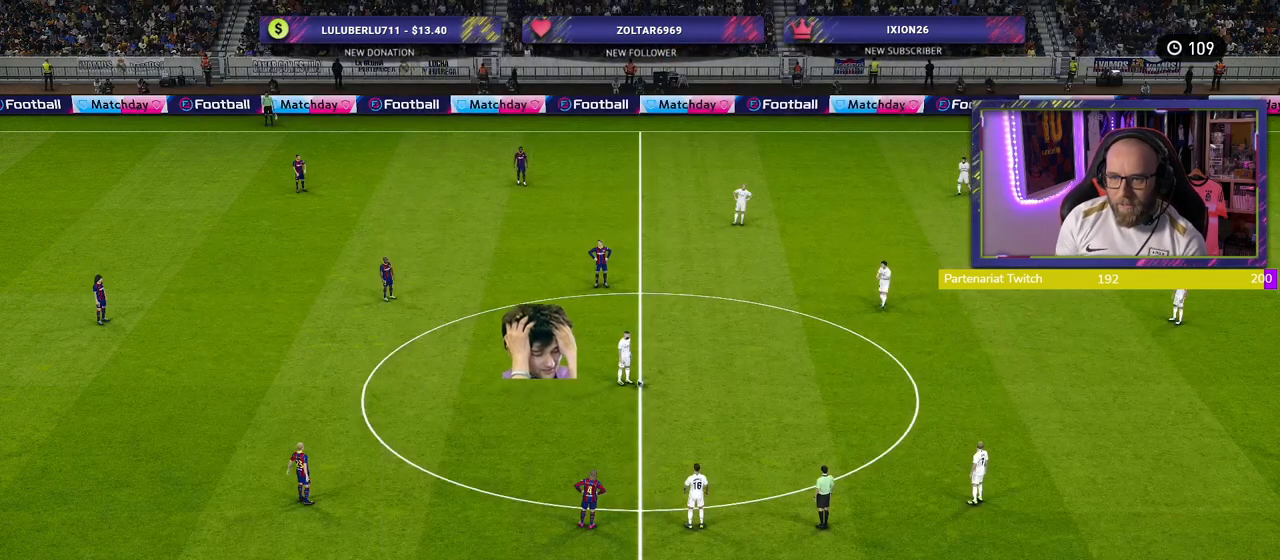
{"buttons": [], "left_stick": "center", "right_stick": "center", "events": []}
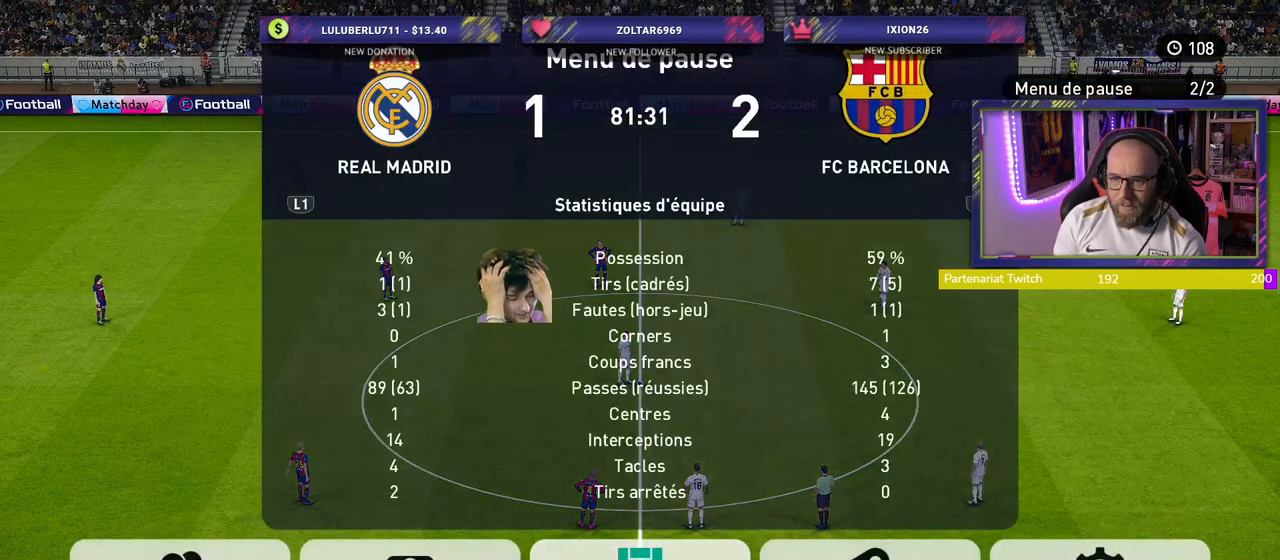
{"buttons": [], "left_stick": "center", "right_stick": "center", "events": [[200, "CIRCLE", "down"], [300, "CIRCLE", "up"]]}